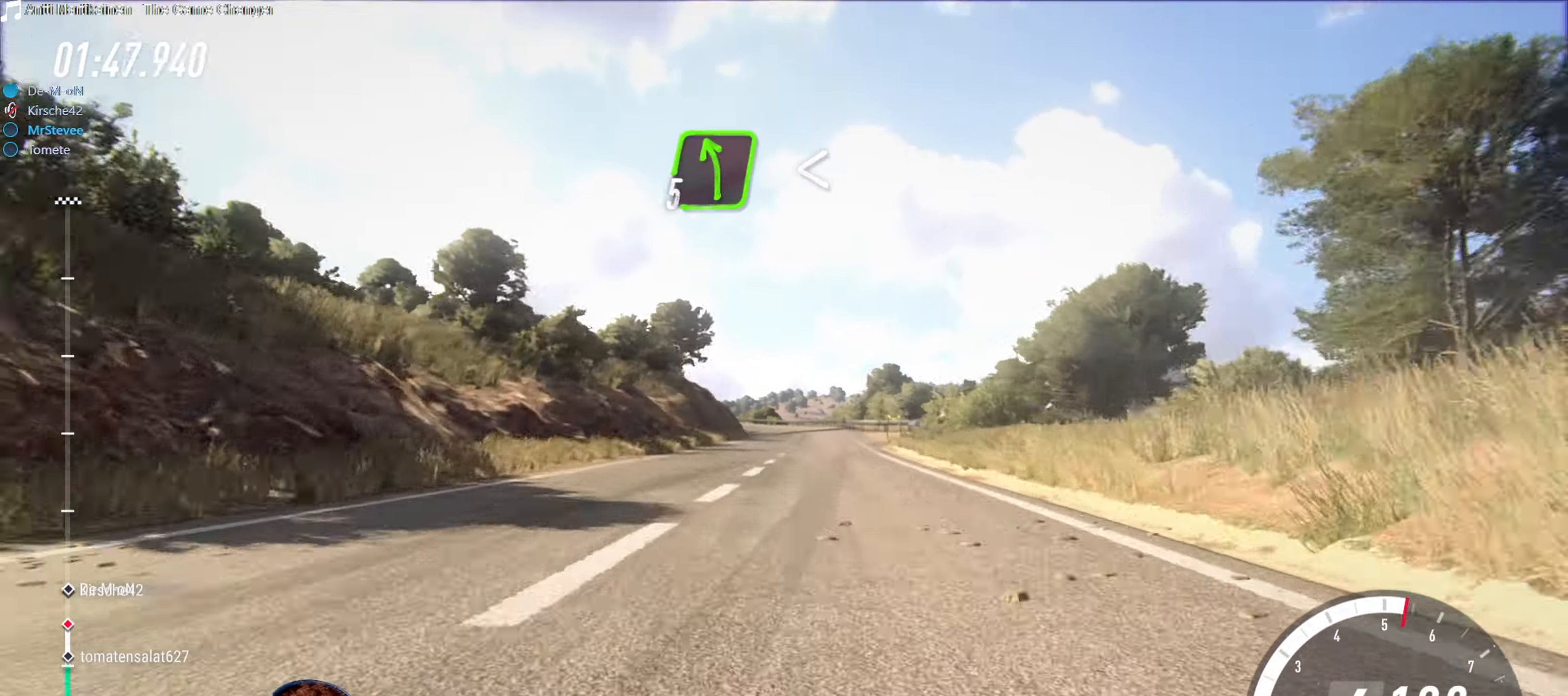
Gameplay with a controller (Xbox layout); each line is a JSON object with the inputs held at the frame after it. "events" lists button and stick changes between this image and that frame as [ms after this image, input, new state], when the widget could be followed in between. Not read: L3 R3.
{"buttons": [], "left_stick": "center", "right_stick": "center", "events": []}
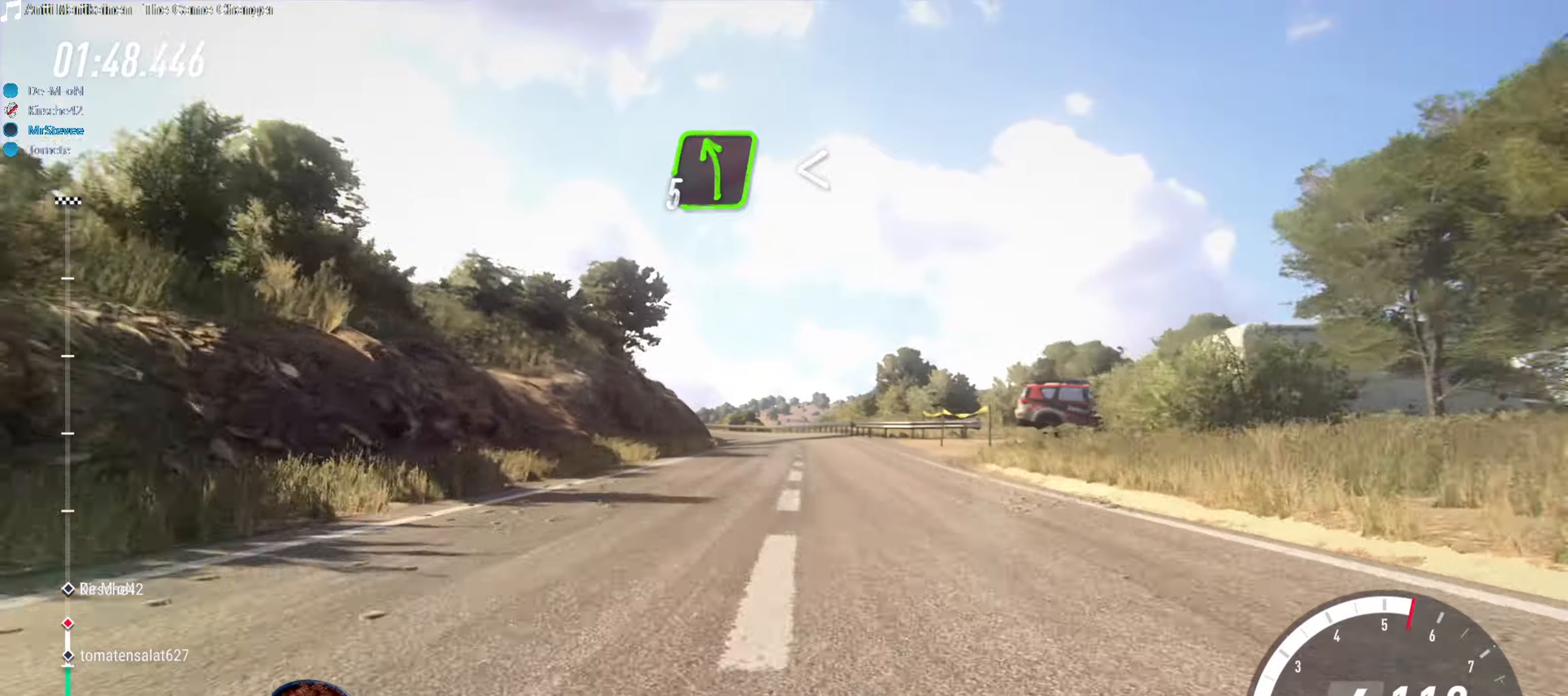
{"buttons": ["R2"], "left_stick": "center", "right_stick": "center", "events": [[383, "R2", "down"]]}
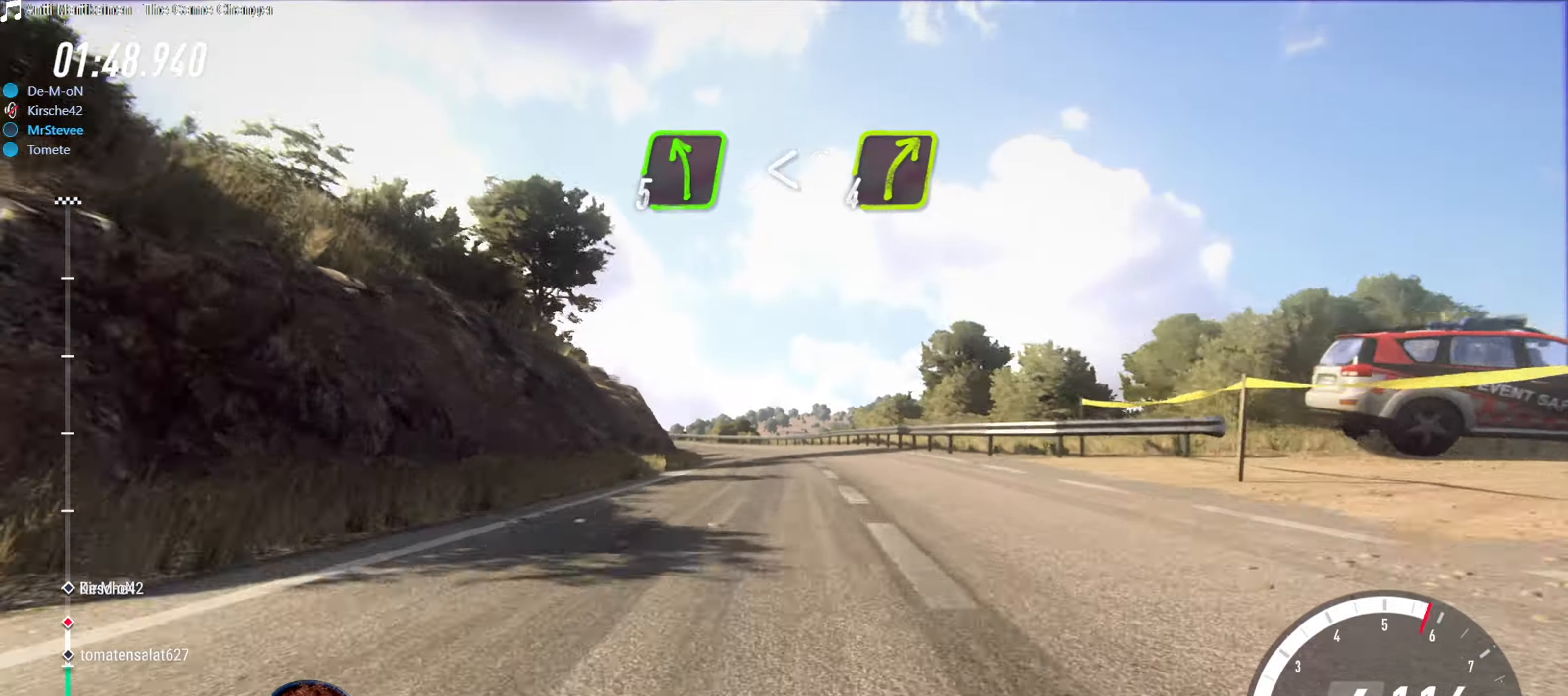
{"buttons": ["L2"], "left_stick": "down-left", "right_stick": "center", "events": [[250, "R2", "up"], [267, "left_stick", "down-left"], [383, "L2", "down"]]}
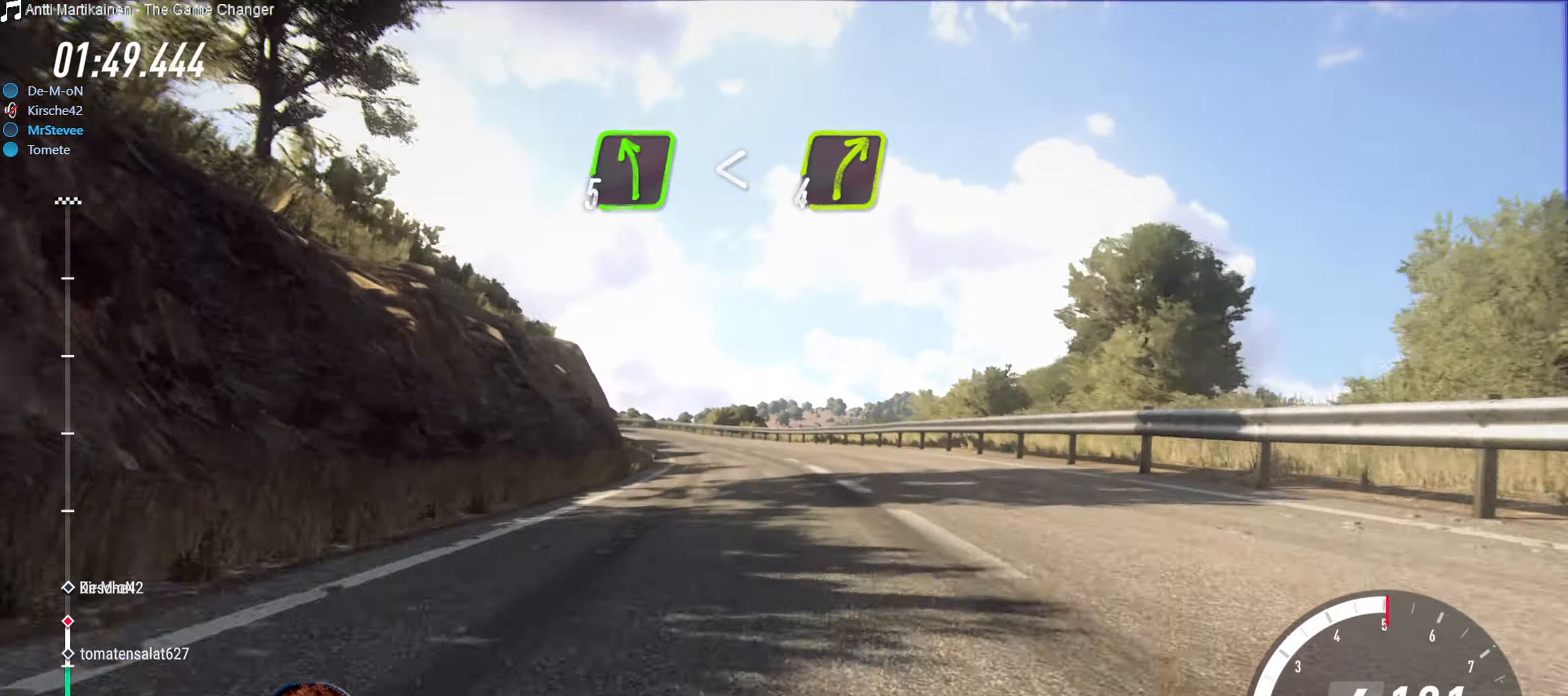
{"buttons": [], "left_stick": "center", "right_stick": "center", "events": [[33, "L2", "up"], [83, "left_stick", "center"], [217, "left_stick", "down-left"], [450, "left_stick", "center"]]}
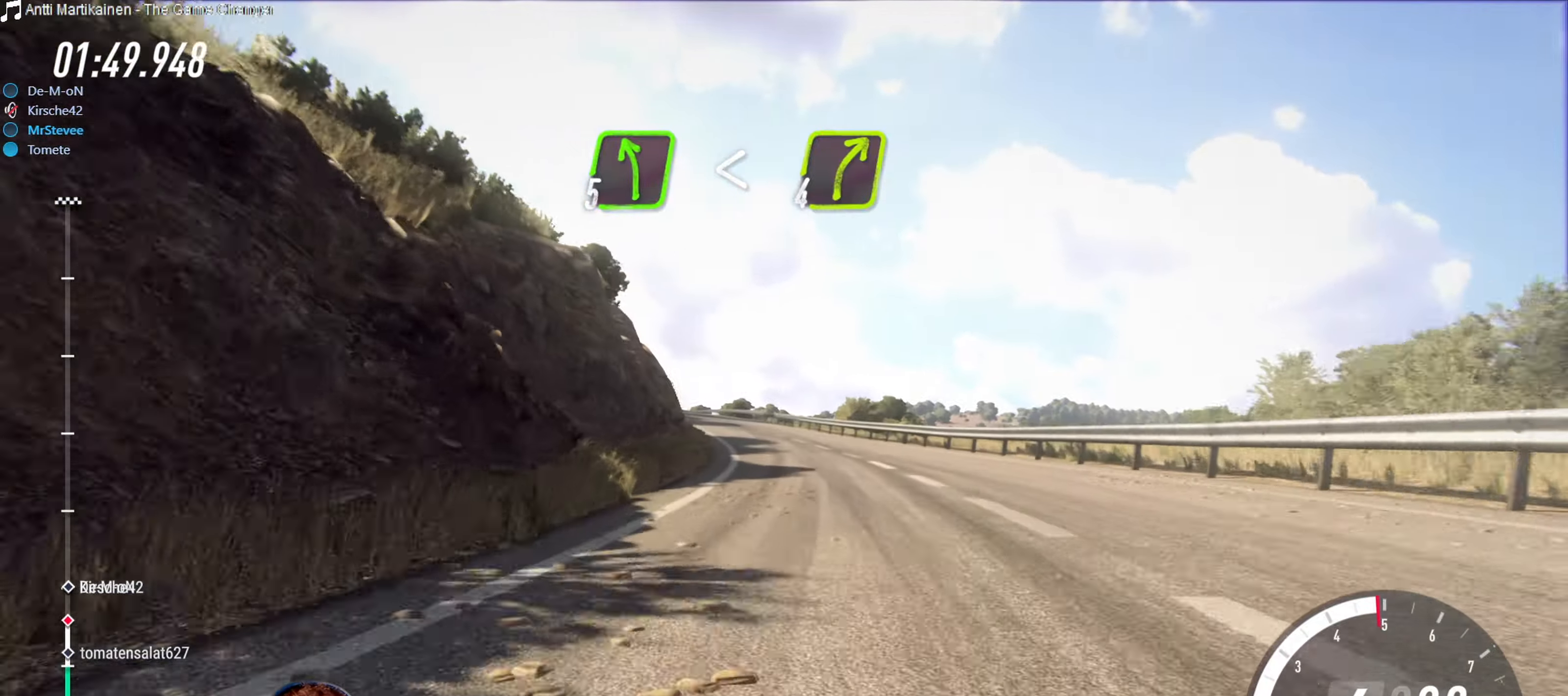
{"buttons": ["R2"], "left_stick": "down-left", "right_stick": "center", "events": [[67, "left_stick", "right"], [167, "R2", "down"], [200, "left_stick", "center"], [500, "left_stick", "down-left"]]}
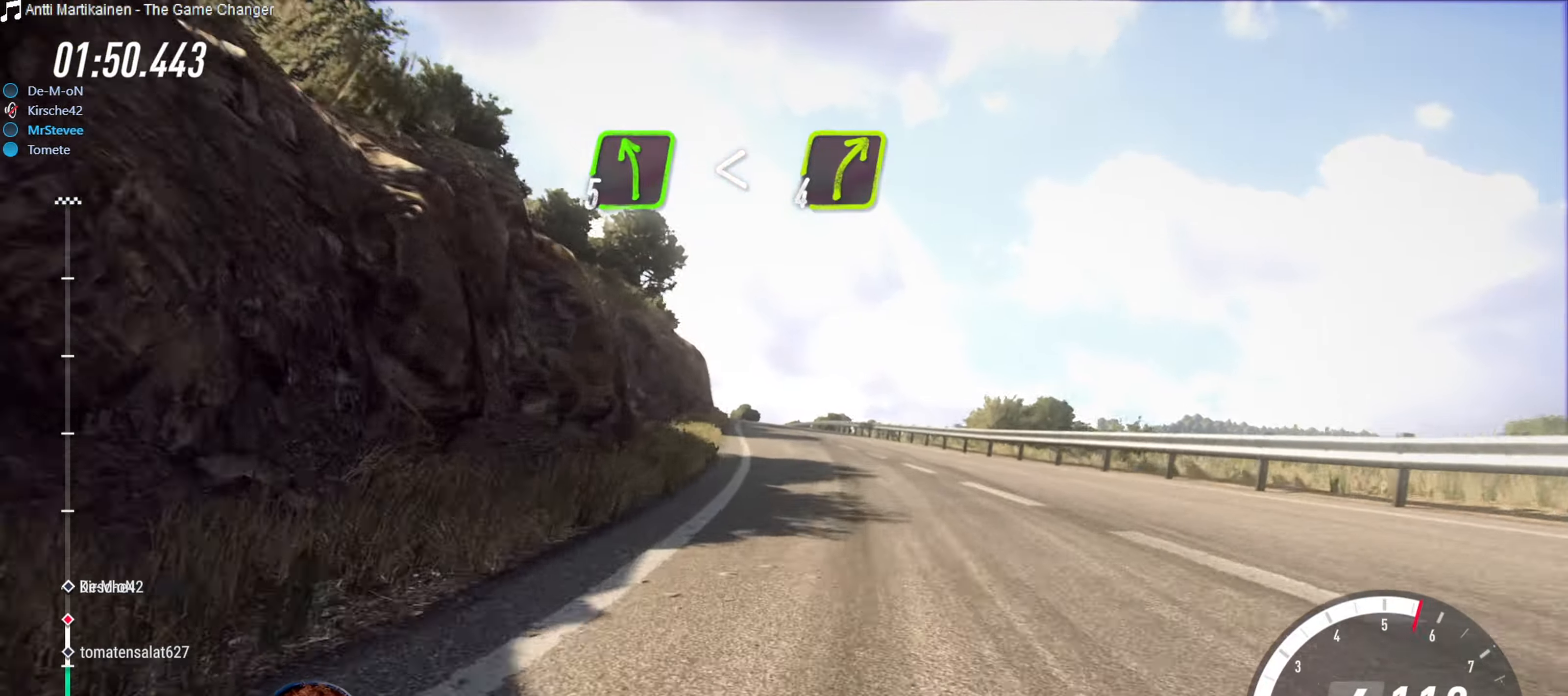
{"buttons": ["R2"], "left_stick": "center", "right_stick": "center", "events": [[150, "left_stick", "center"], [233, "left_stick", "right"], [367, "left_stick", "center"]]}
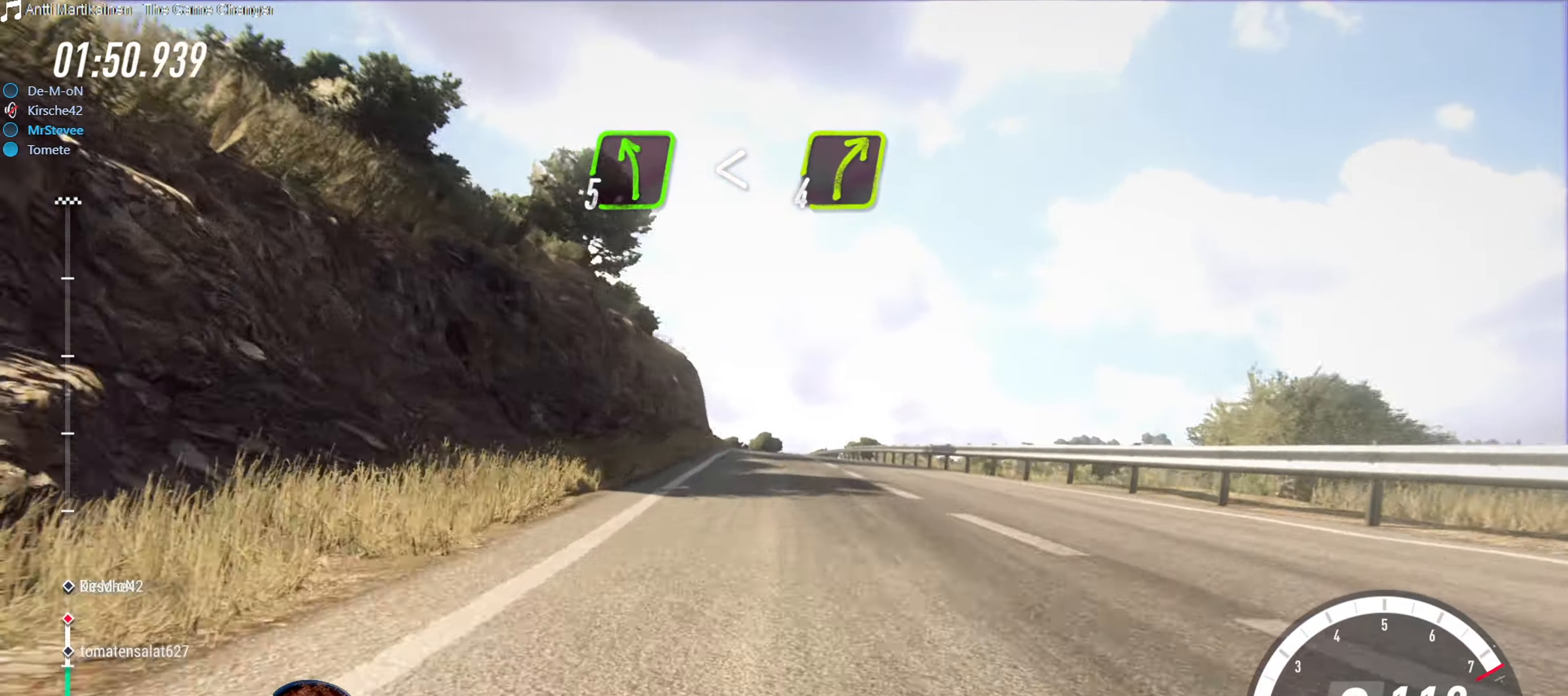
{"buttons": ["R2"], "left_stick": "center", "right_stick": "center", "events": [[183, "left_stick", "down-left"], [317, "left_stick", "center"]]}
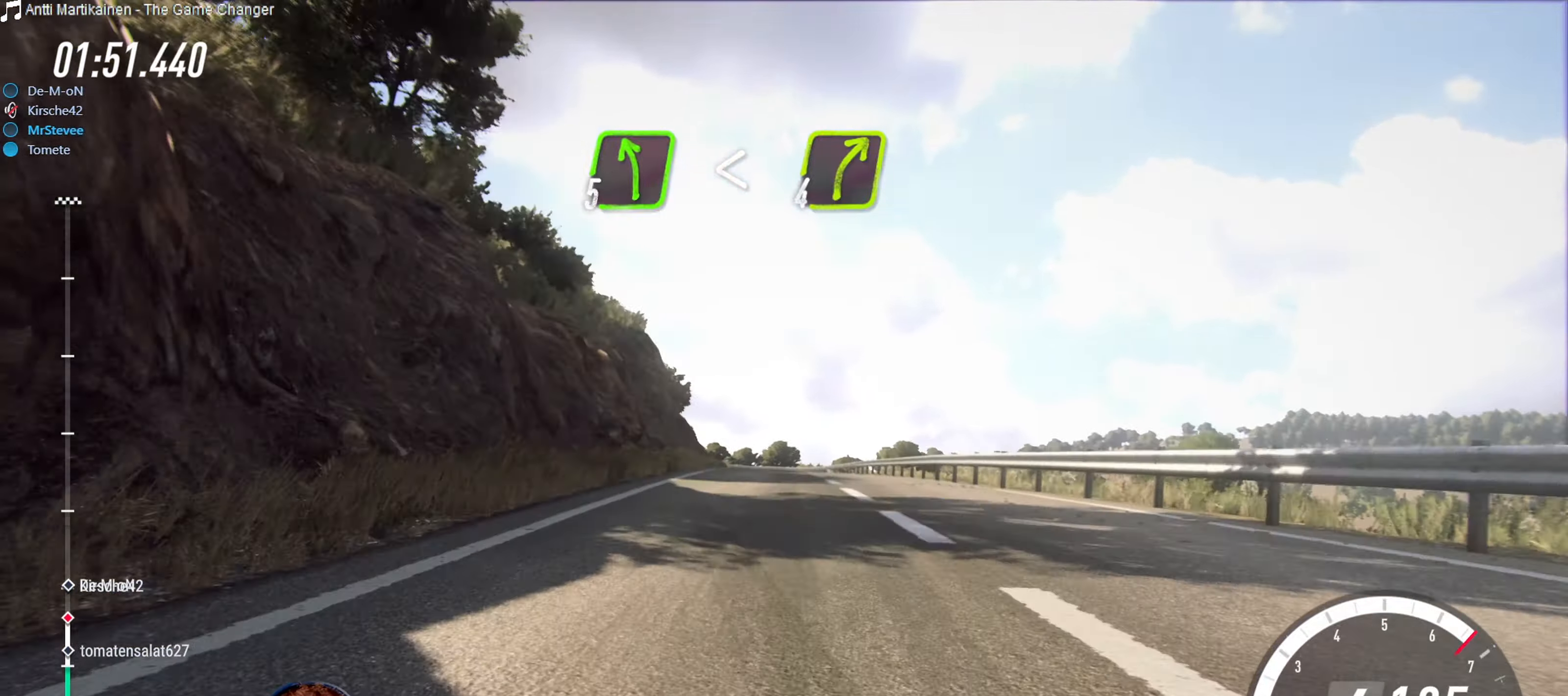
{"buttons": ["R2"], "left_stick": "right", "right_stick": "center", "events": [[500, "left_stick", "right"]]}
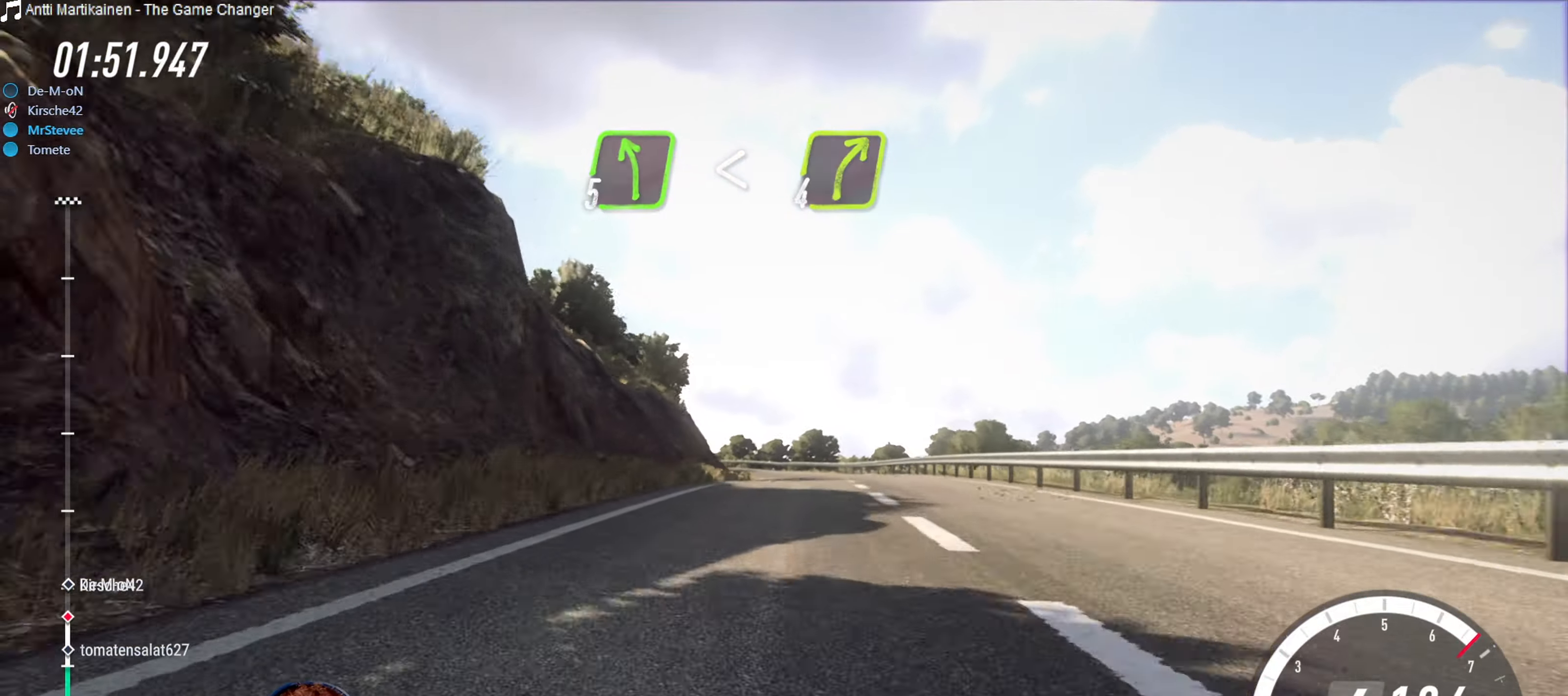
{"buttons": ["L2"], "left_stick": "center", "right_stick": "center", "events": [[67, "R2", "up"], [67, "left_stick", "center"], [217, "L2", "down"], [367, "L2", "up"], [417, "L2", "down"]]}
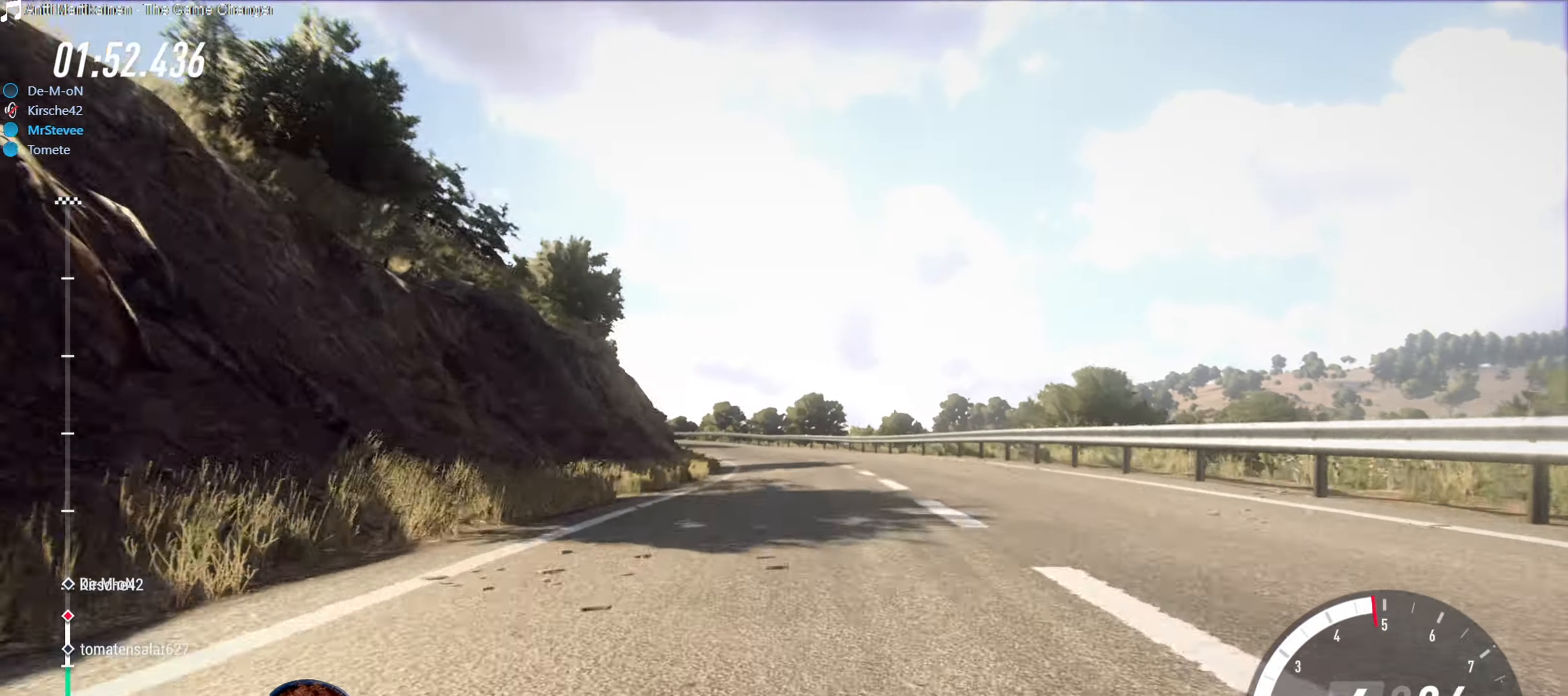
{"buttons": [], "left_stick": "down-left", "right_stick": "center", "events": [[83, "L2", "up"], [267, "L2", "down"], [300, "left_stick", "down-left"], [383, "L2", "up"]]}
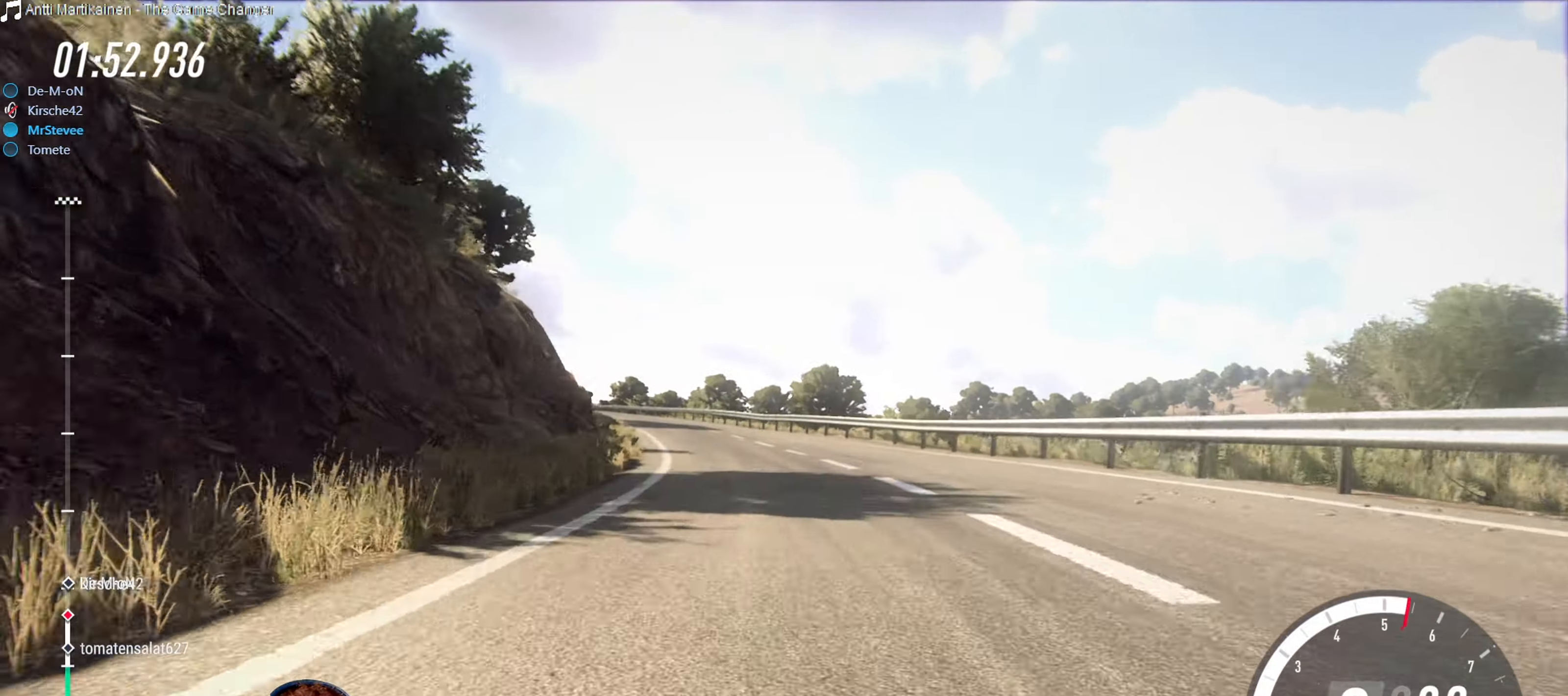
{"buttons": ["R2"], "left_stick": "center", "right_stick": "center", "events": [[100, "left_stick", "center"], [200, "left_stick", "down-left"], [284, "left_stick", "center"], [400, "left_stick", "down"], [484, "R2", "down"], [484, "left_stick", "center"]]}
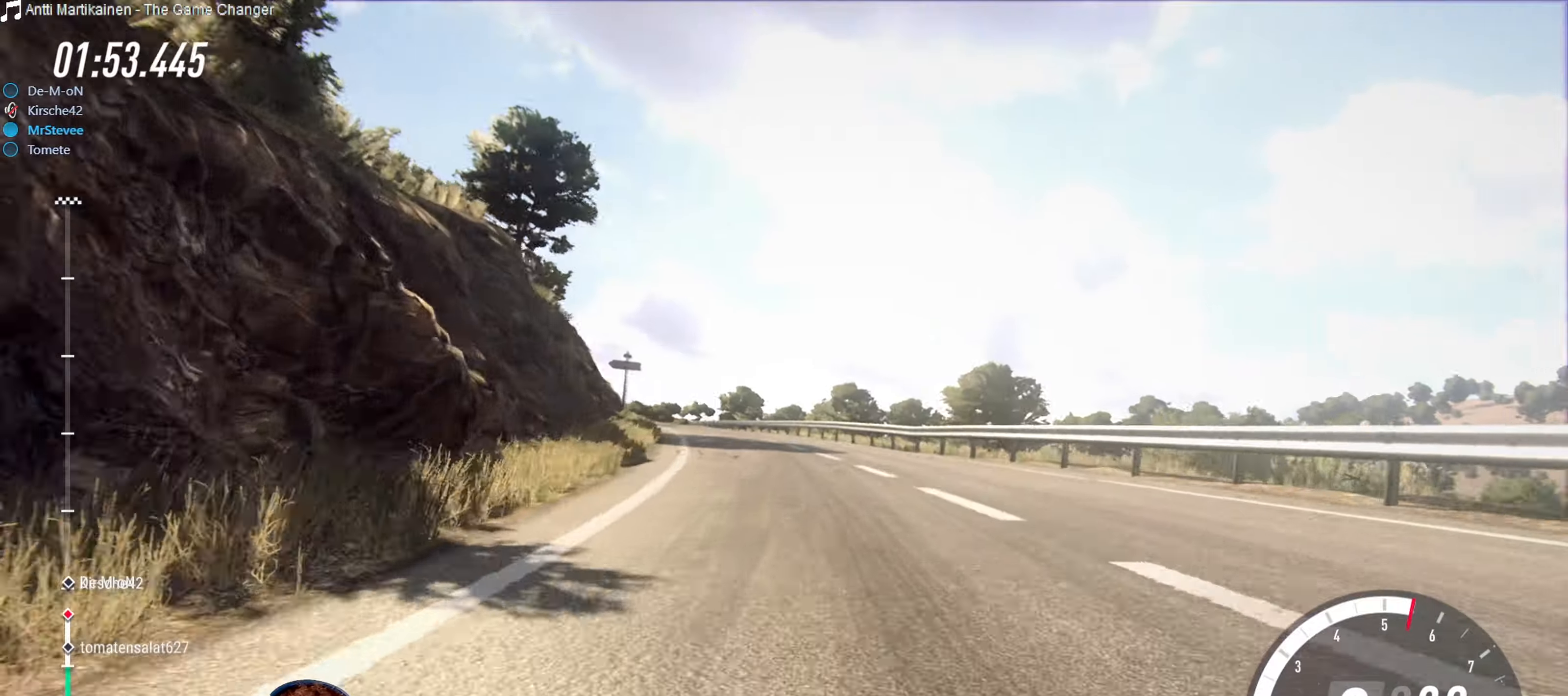
{"buttons": ["R2"], "left_stick": "center", "right_stick": "center", "events": [[34, "left_stick", "left"], [200, "left_stick", "center"], [367, "left_stick", "down-left"], [467, "left_stick", "center"]]}
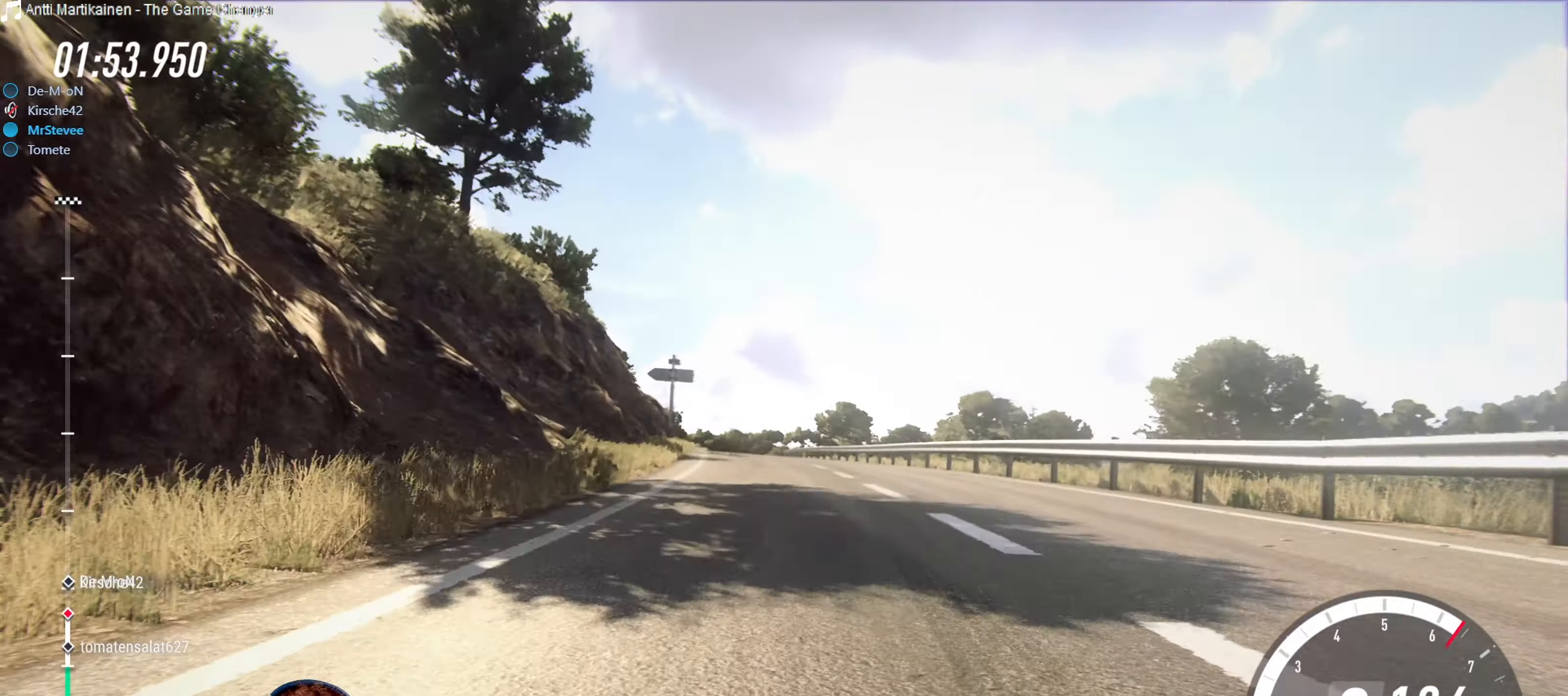
{"buttons": ["R2"], "left_stick": "center", "right_stick": "center", "events": [[350, "left_stick", "down-left"], [500, "left_stick", "center"]]}
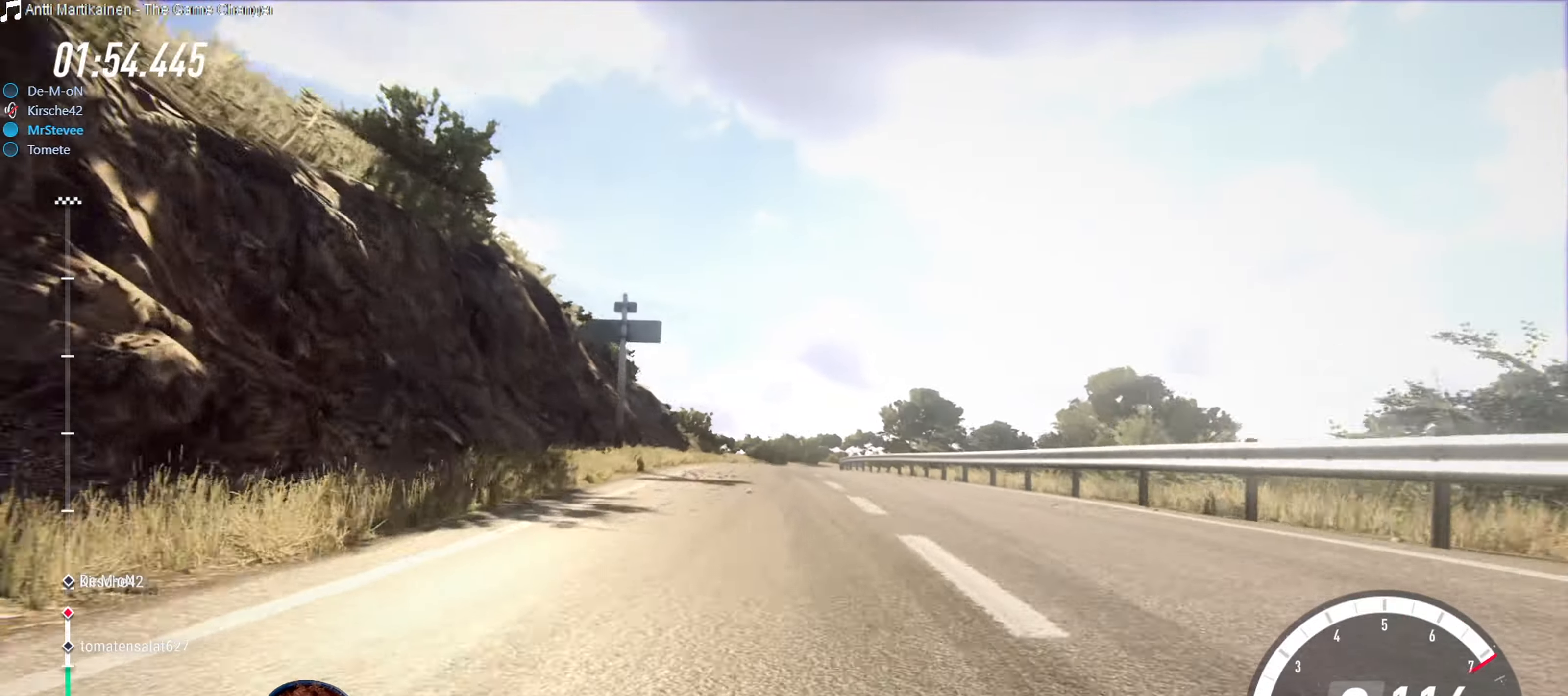
{"buttons": ["R2"], "left_stick": "center", "right_stick": "center", "events": [[350, "left_stick", "right"], [484, "left_stick", "center"]]}
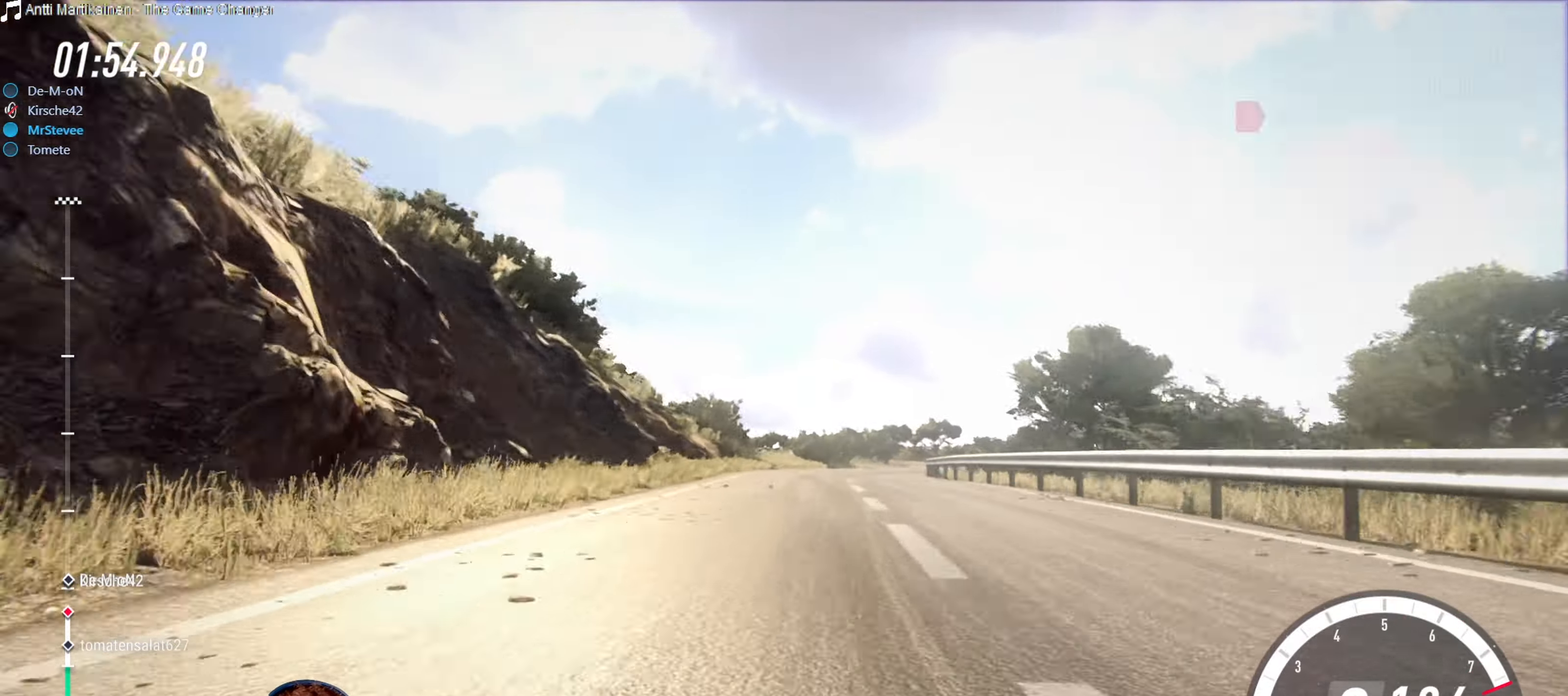
{"buttons": [], "left_stick": "center", "right_stick": "center", "events": [[84, "left_stick", "right"], [167, "R2", "up"], [217, "L2", "down"], [334, "left_stick", "center"], [350, "L2", "up"], [434, "left_stick", "right"], [500, "left_stick", "center"]]}
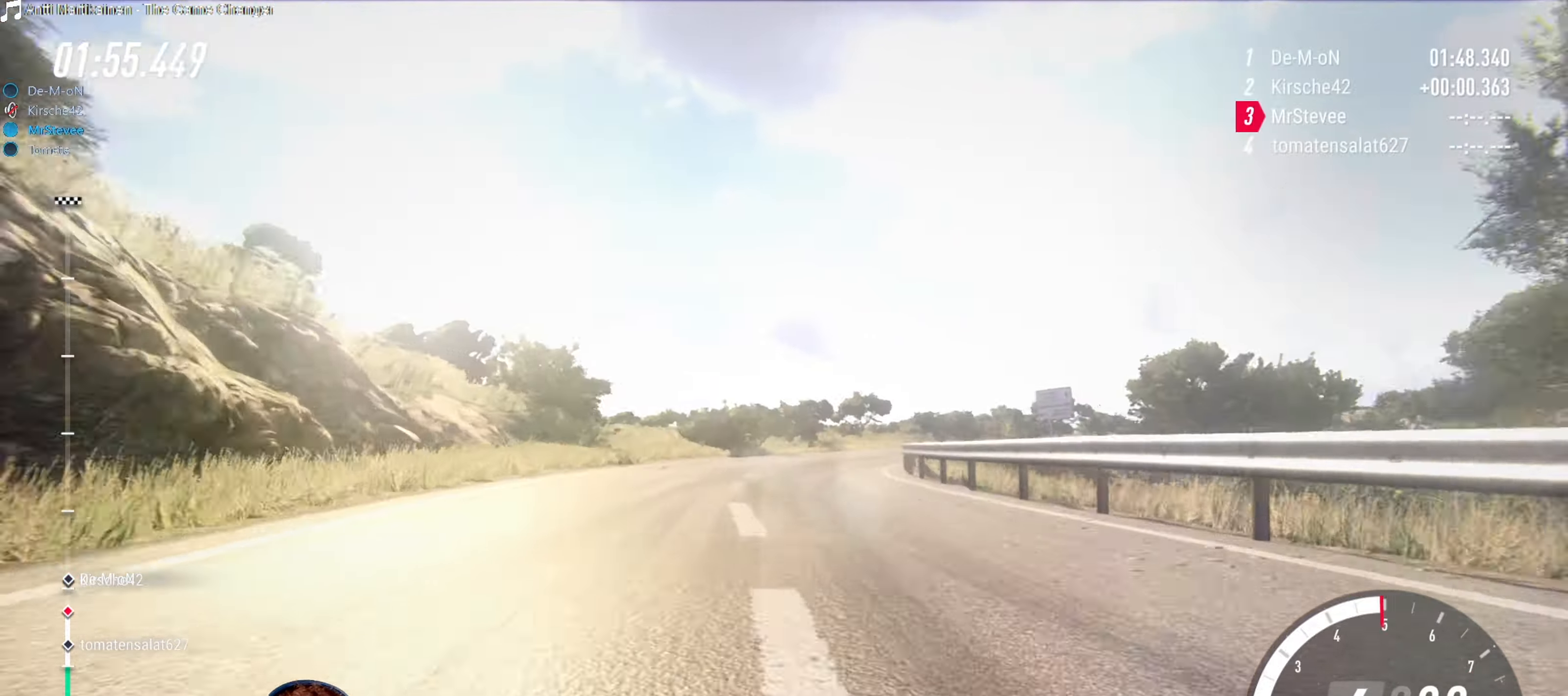
{"buttons": [], "left_stick": "right", "right_stick": "center", "events": [[50, "L2", "down"], [84, "left_stick", "right"], [334, "left_stick", "center"], [350, "L2", "up"], [417, "left_stick", "right"]]}
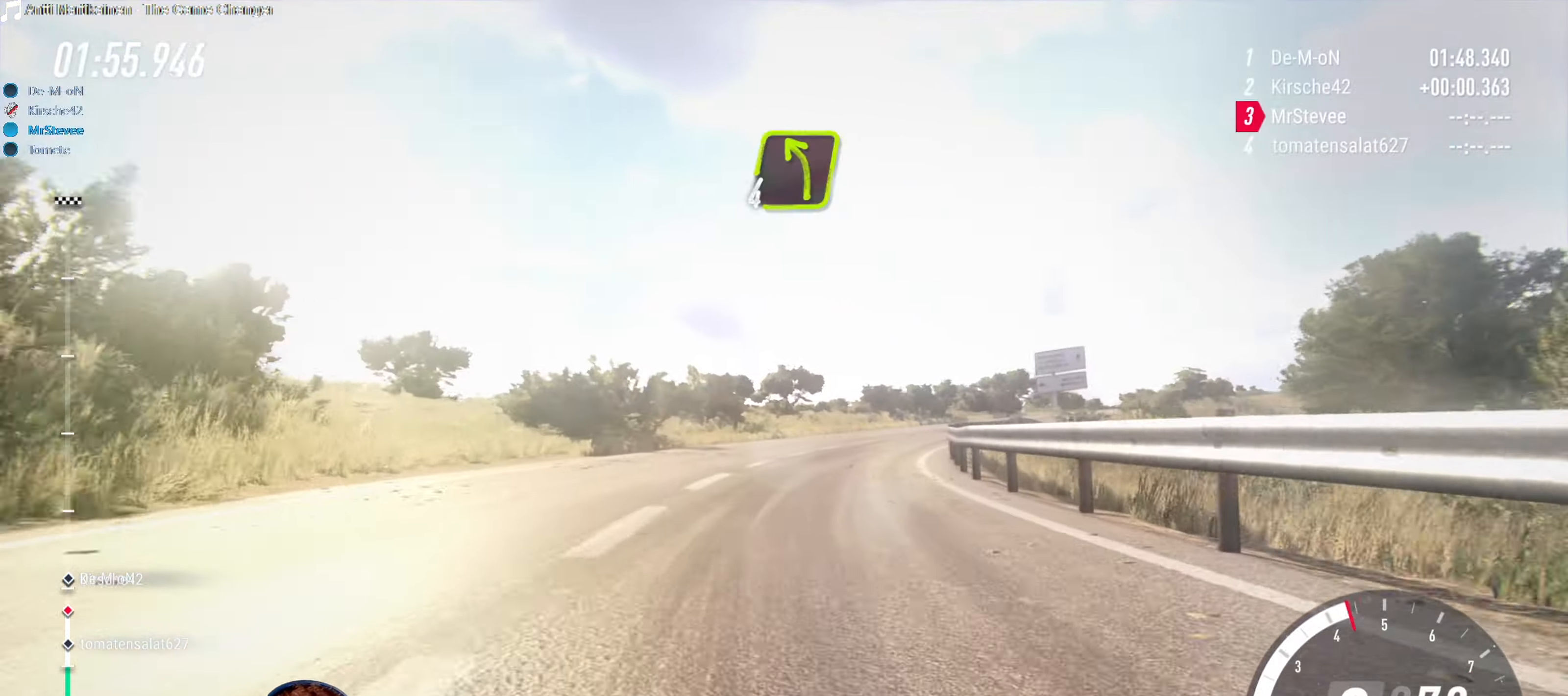
{"buttons": [], "left_stick": "down-left", "right_stick": "center", "events": [[184, "left_stick", "center"], [367, "left_stick", "down-left"]]}
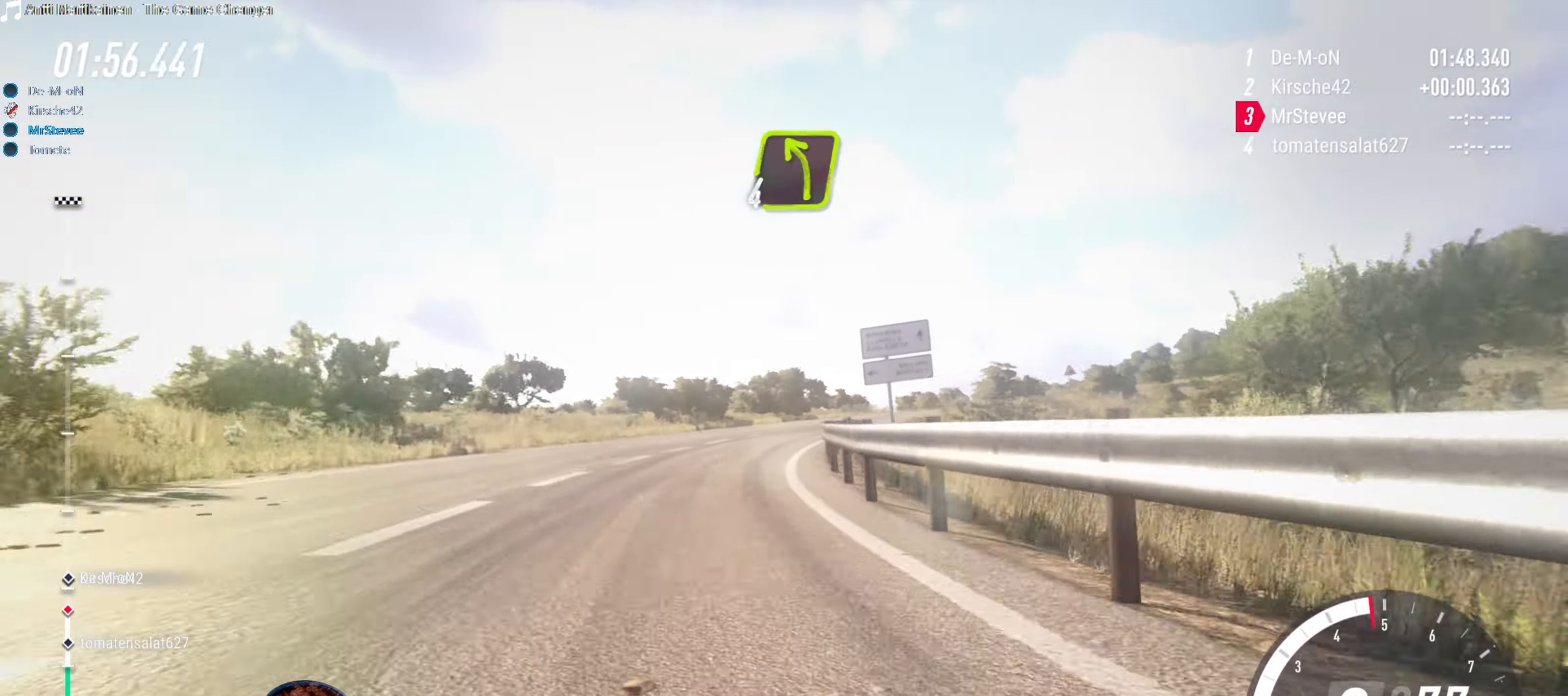
{"buttons": ["R2"], "left_stick": "center", "right_stick": "center", "events": [[17, "left_stick", "center"], [150, "left_stick", "right"], [234, "R2", "down"], [334, "left_stick", "center"]]}
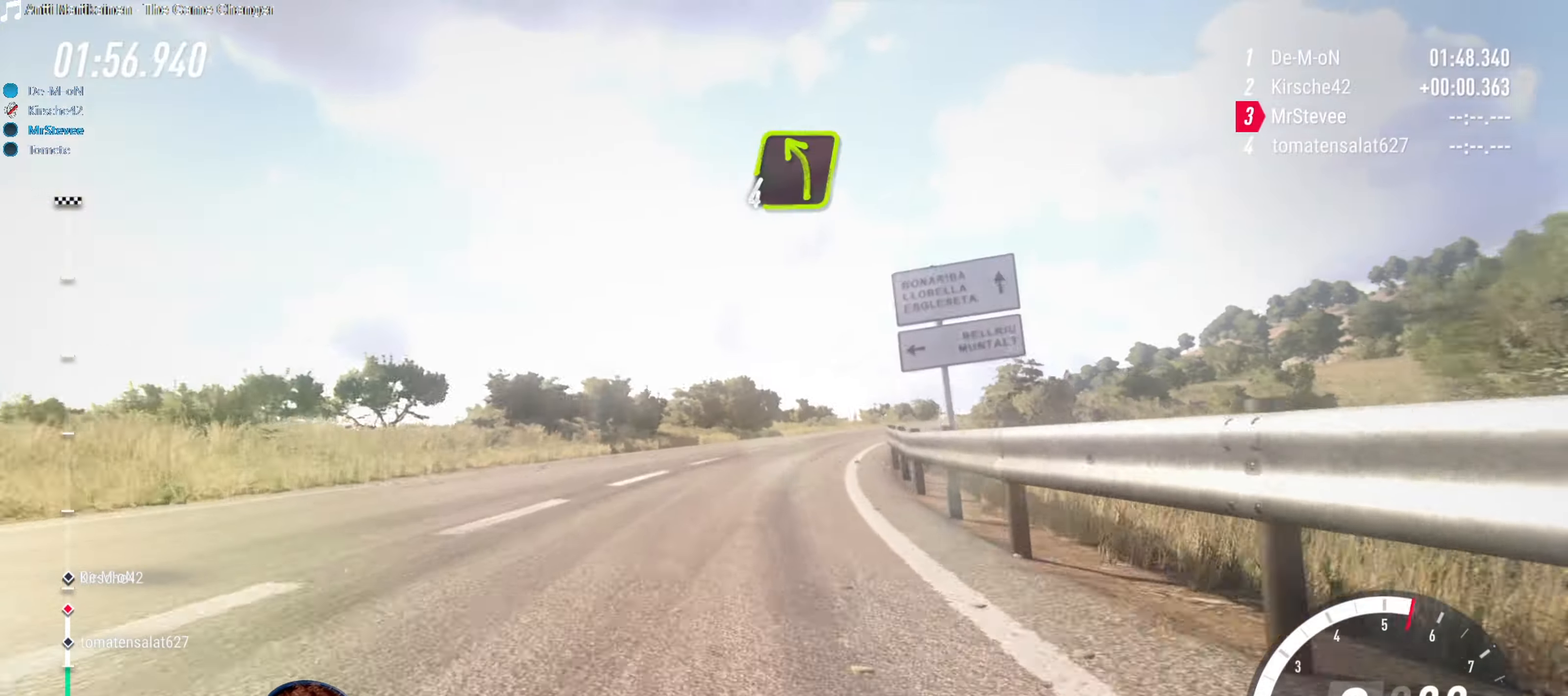
{"buttons": ["R2"], "left_stick": "right", "right_stick": "center", "events": [[284, "left_stick", "right"]]}
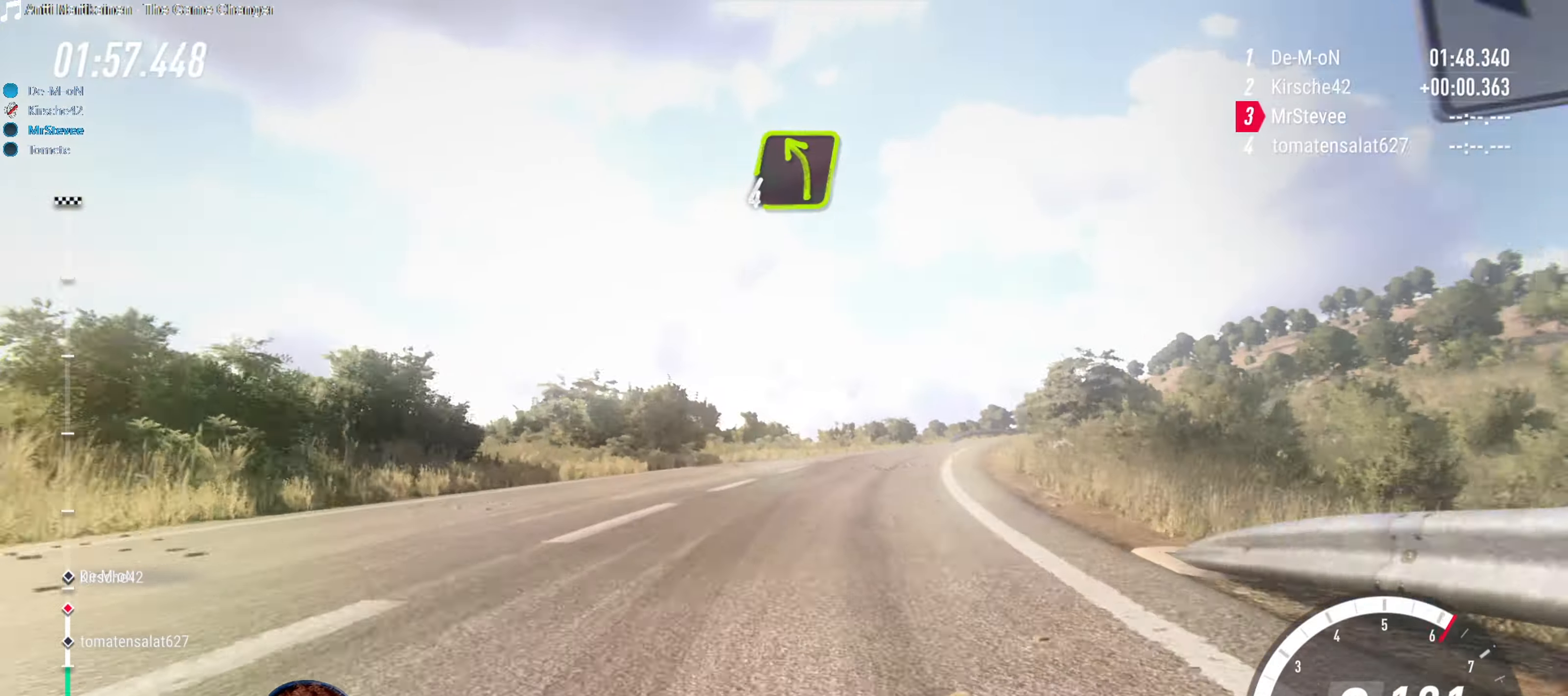
{"buttons": [], "left_stick": "down-left", "right_stick": "center", "events": [[50, "R2", "up"], [134, "L2", "down"], [267, "L2", "up"], [267, "left_stick", "center"], [384, "left_stick", "down-left"]]}
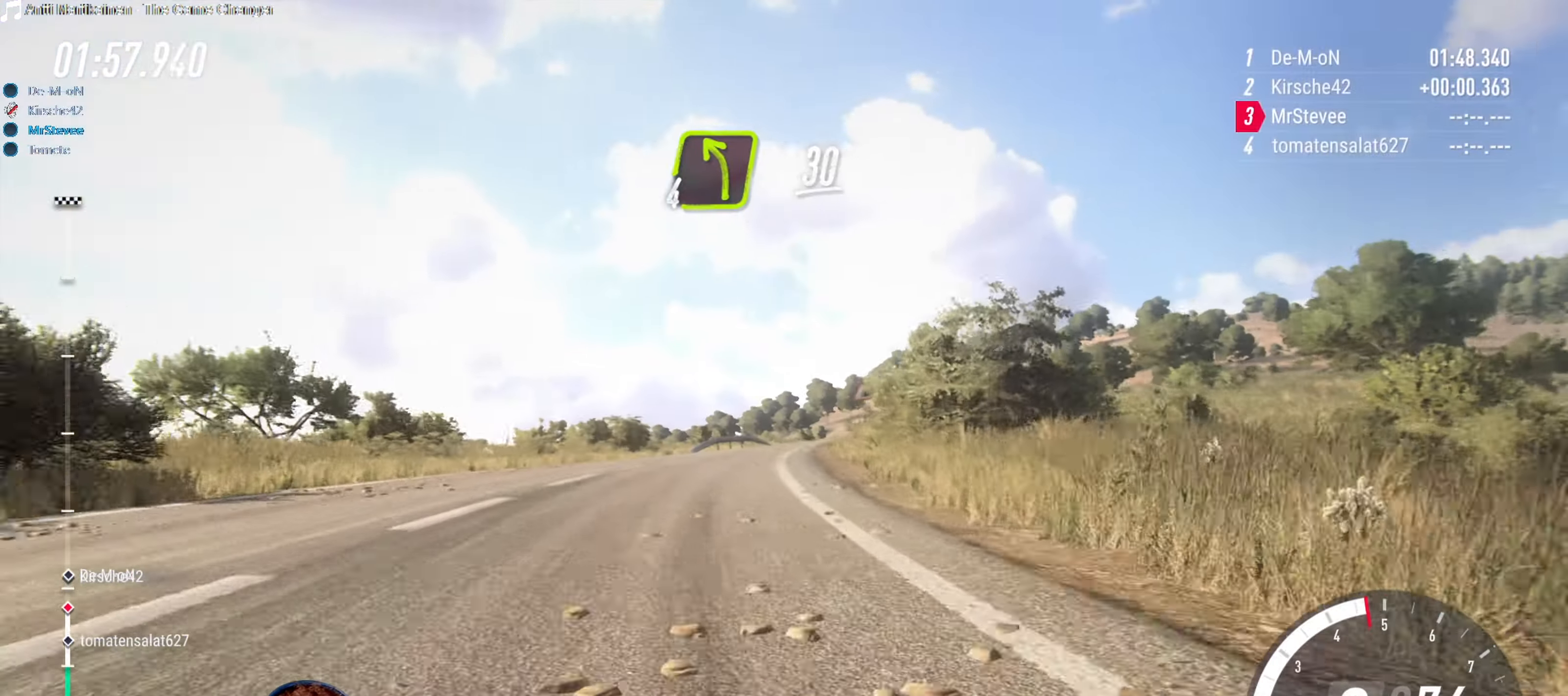
{"buttons": ["R2"], "left_stick": "right", "right_stick": "center", "events": [[67, "R2", "down"], [84, "left_stick", "center"], [184, "left_stick", "down"], [300, "left_stick", "center"], [416, "left_stick", "right"]]}
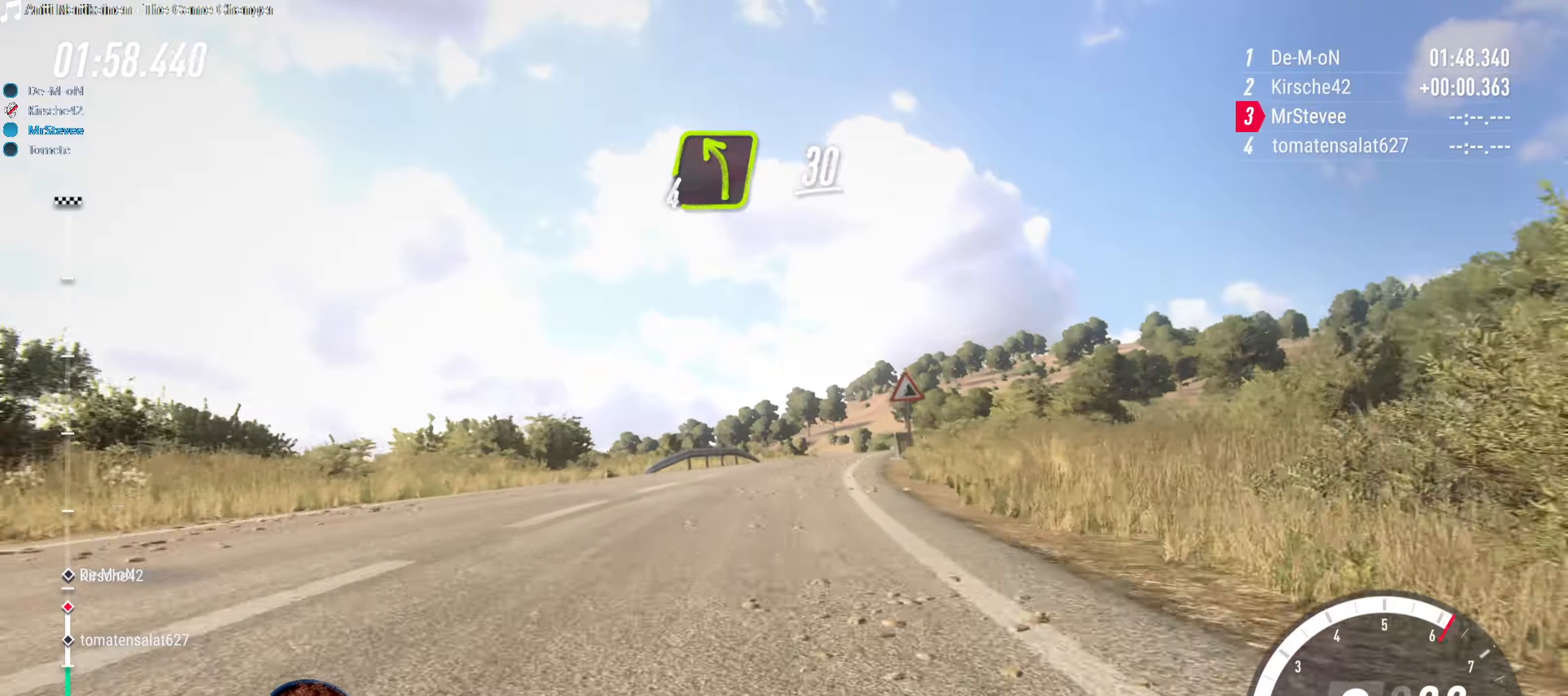
{"buttons": ["R2"], "left_stick": "center", "right_stick": "center", "events": [[100, "left_stick", "center"]]}
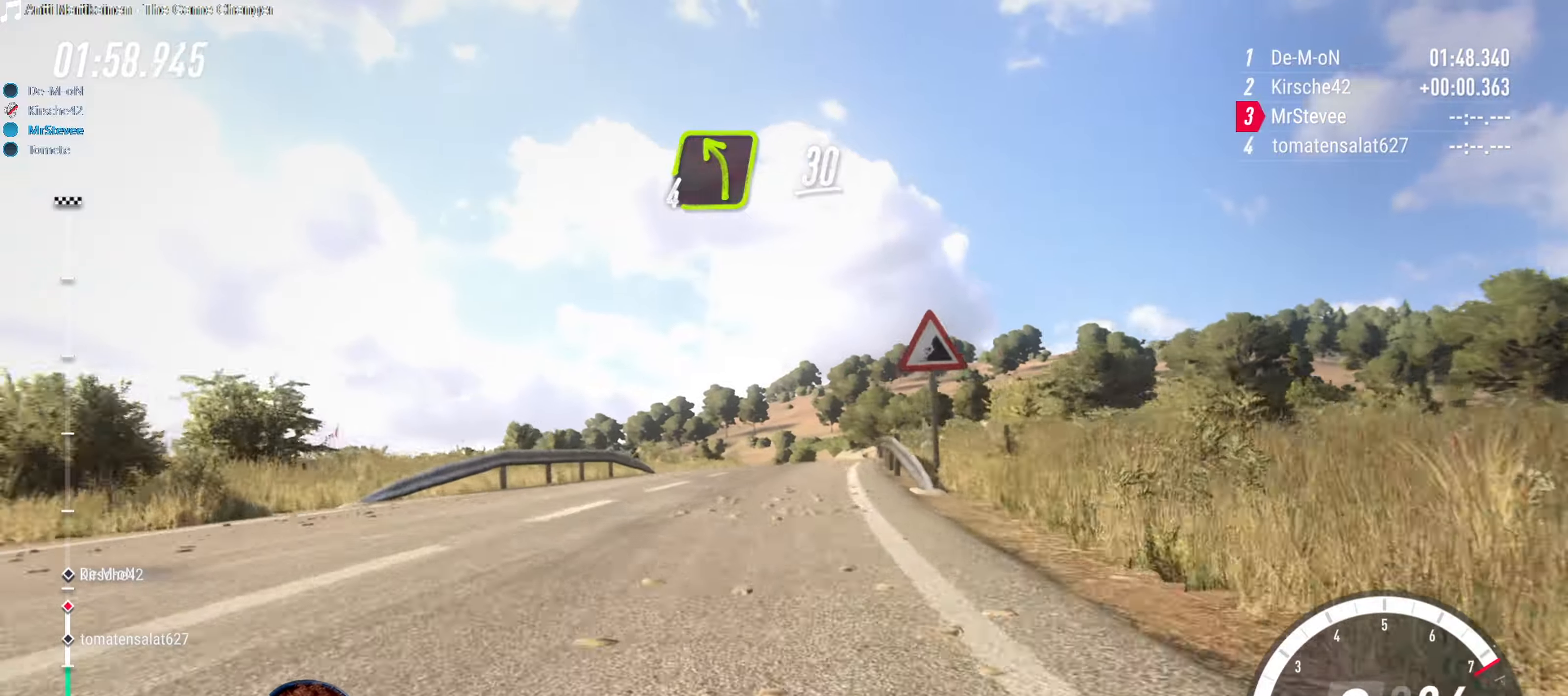
{"buttons": ["R2"], "left_stick": "down-left", "right_stick": "center", "events": [[16, "left_stick", "right"], [116, "left_stick", "center"], [450, "left_stick", "down-left"]]}
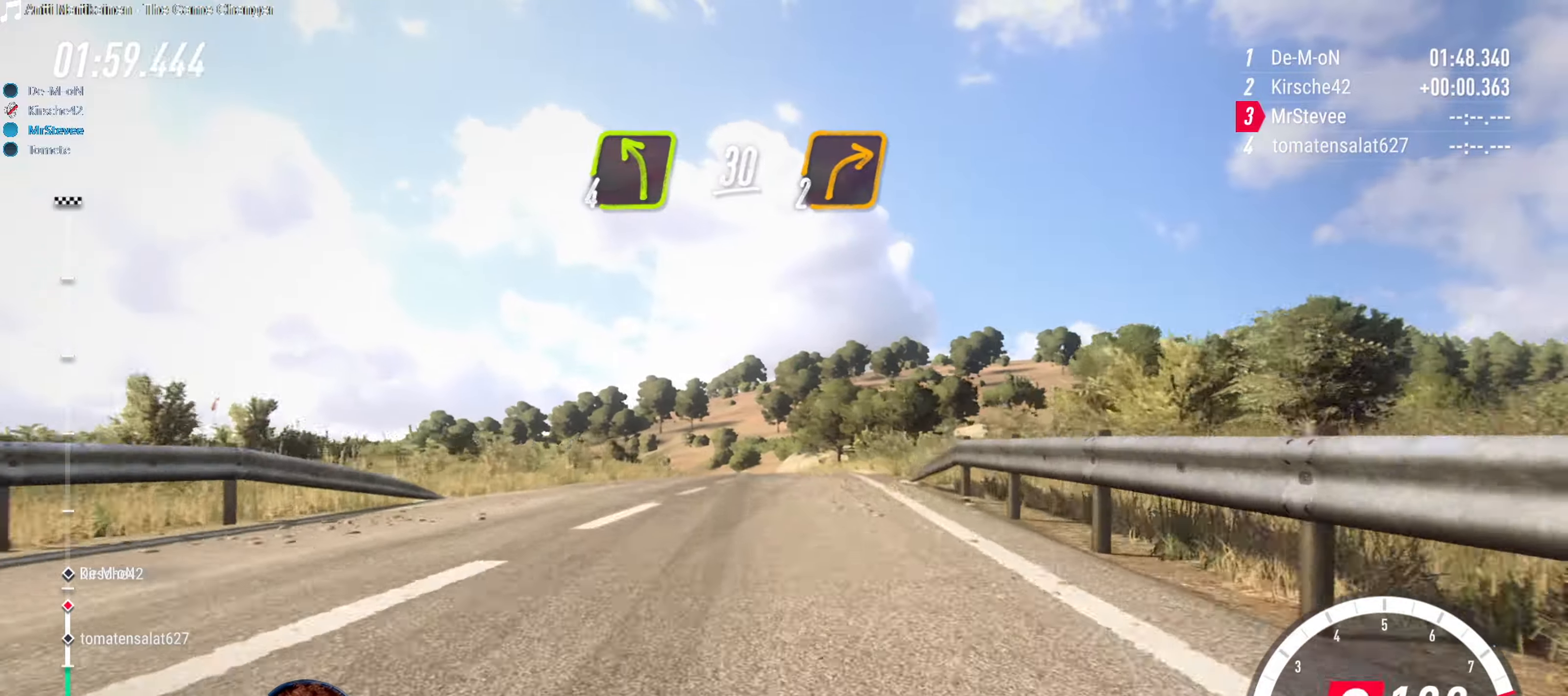
{"buttons": ["R2"], "left_stick": "center", "right_stick": "center", "events": [[50, "left_stick", "center"]]}
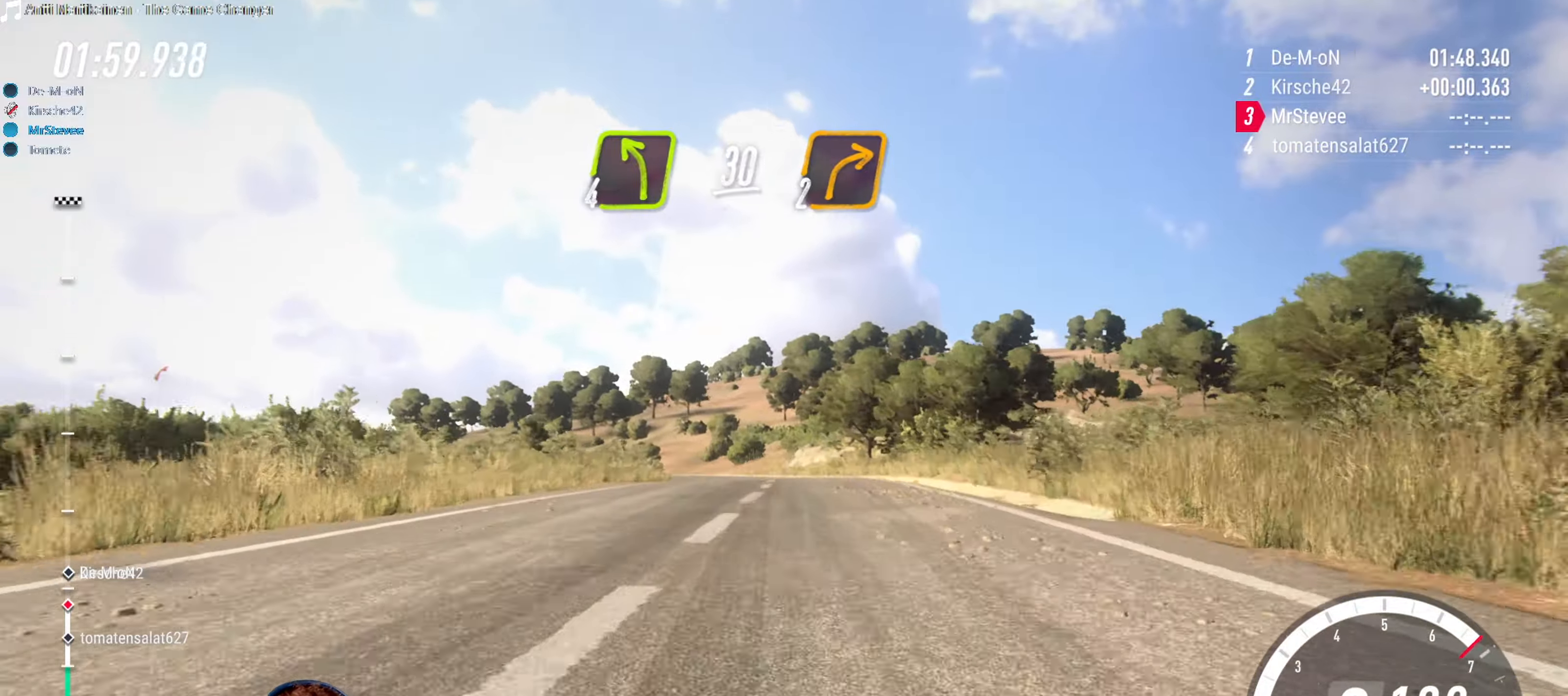
{"buttons": ["R2"], "left_stick": "down-left", "right_stick": "center", "events": [[350, "left_stick", "down-left"]]}
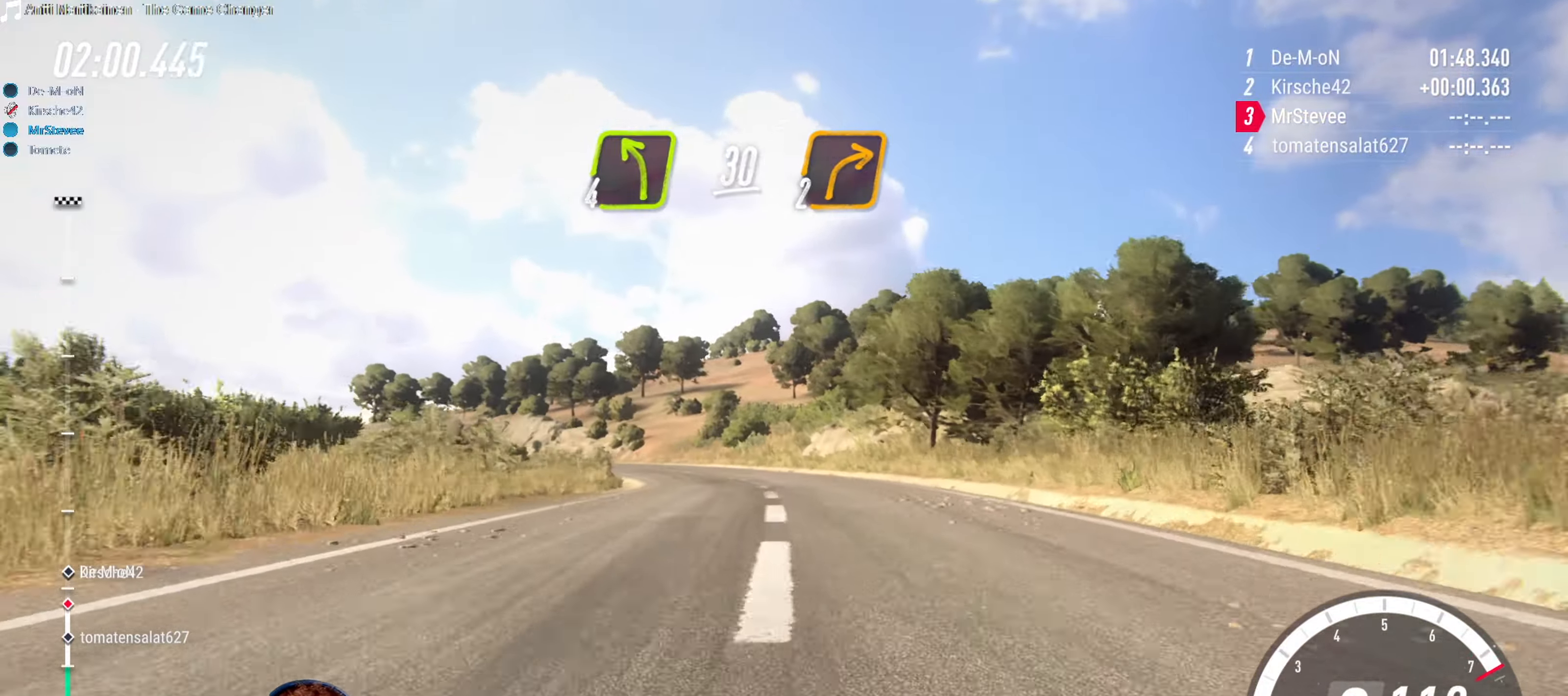
{"buttons": [], "left_stick": "center", "right_stick": "center", "events": [[83, "left_stick", "center"], [216, "left_stick", "down-left"], [300, "R2", "up"], [466, "left_stick", "center"]]}
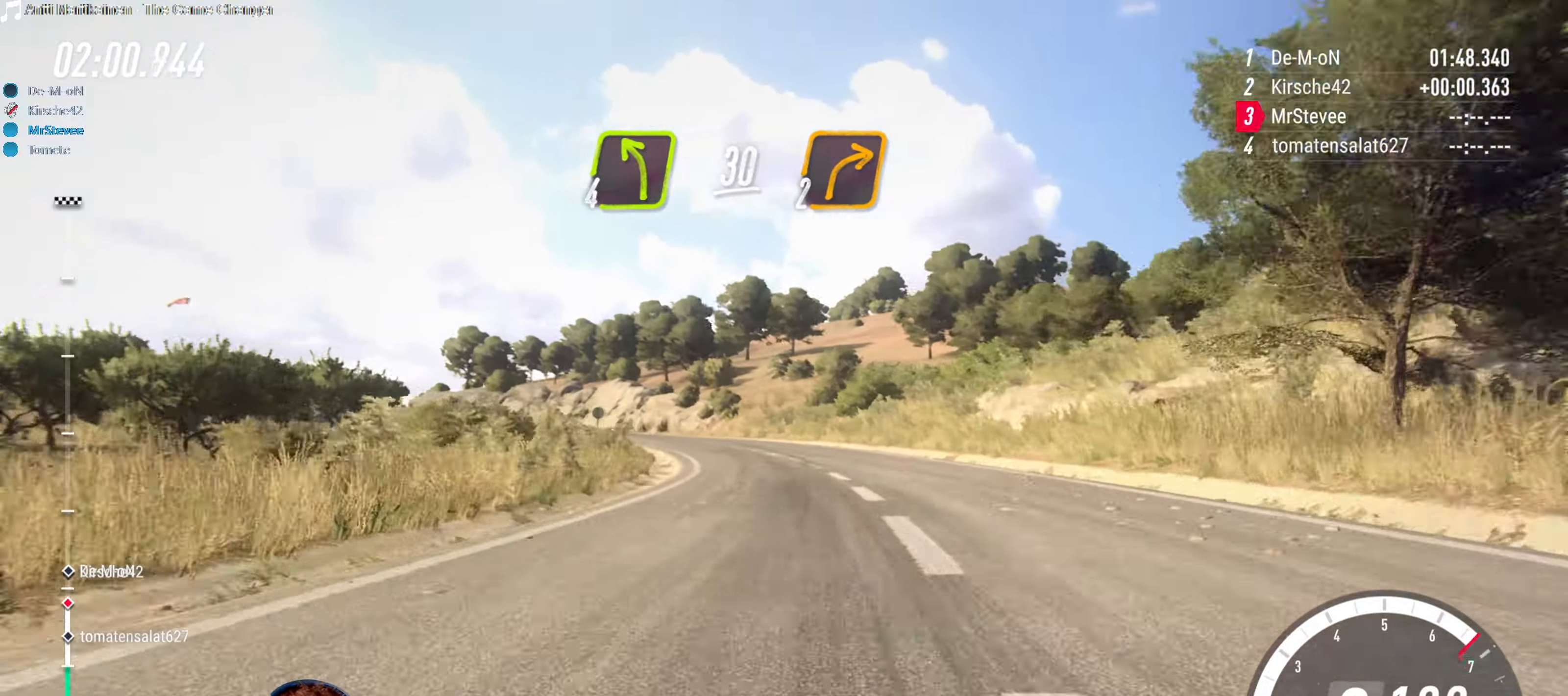
{"buttons": ["R2"], "left_stick": "center", "right_stick": "center", "events": [[83, "left_stick", "down"], [166, "left_stick", "center"], [283, "R2", "down"]]}
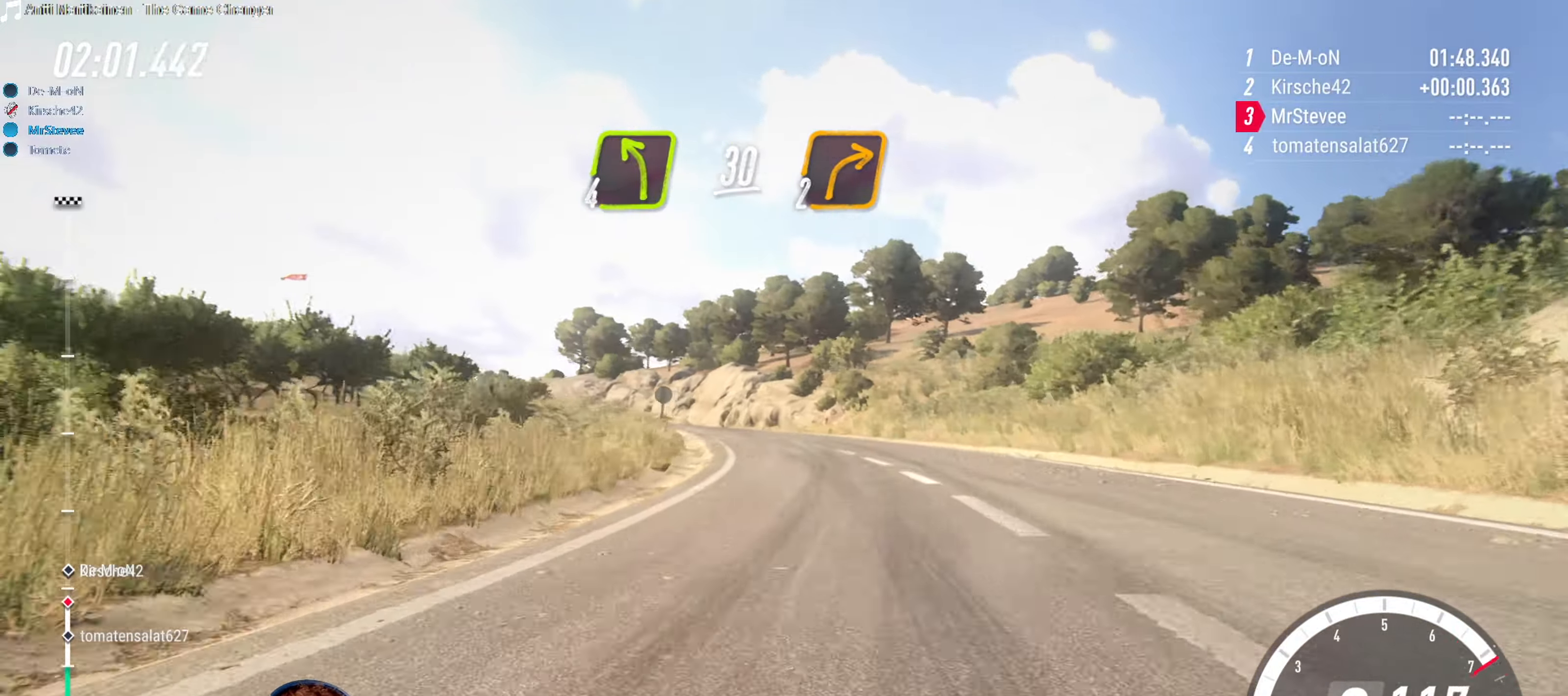
{"buttons": [], "left_stick": "down-left", "right_stick": "center", "events": [[116, "left_stick", "down-left"], [233, "R2", "up"], [400, "left_stick", "center"], [500, "left_stick", "down-left"]]}
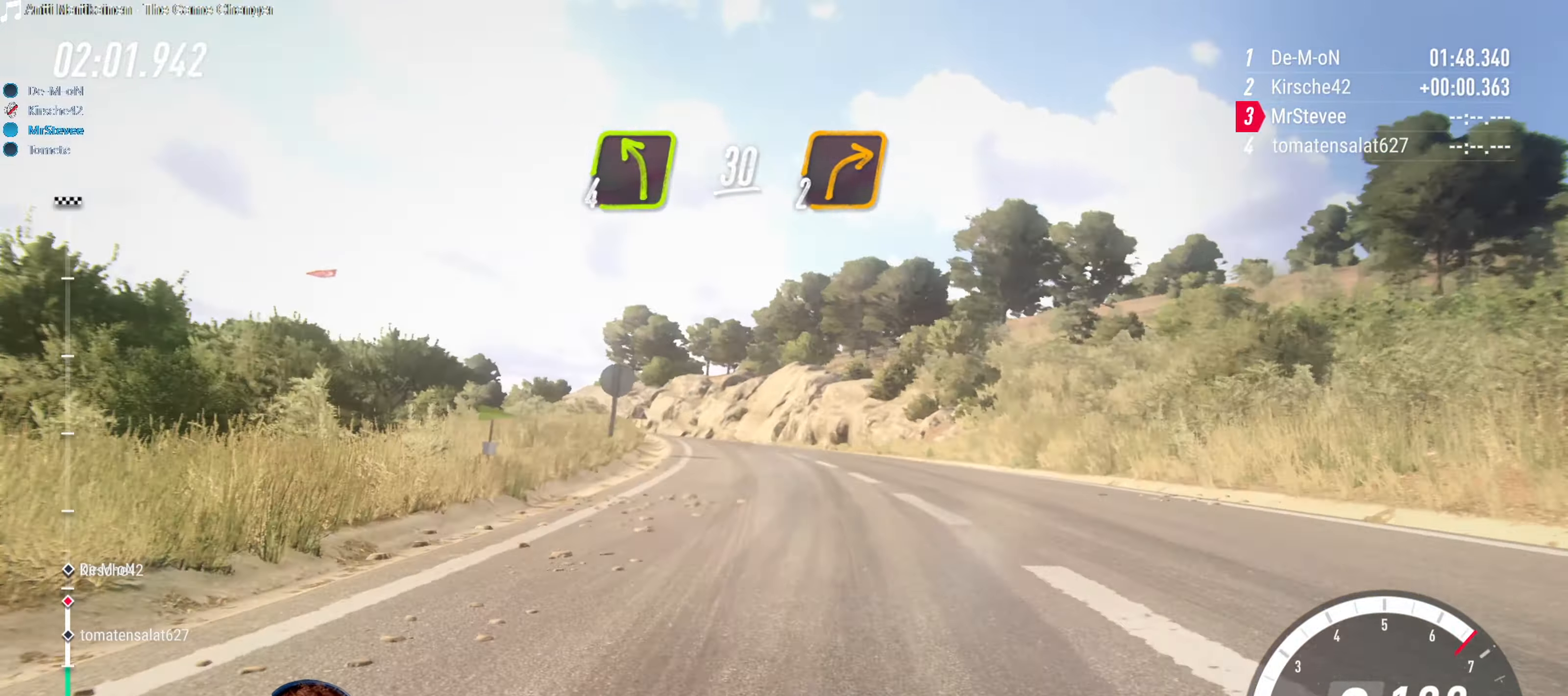
{"buttons": [], "left_stick": "down-left", "right_stick": "center", "events": [[66, "left_stick", "center"], [216, "R2", "down"], [383, "left_stick", "down-left"], [466, "R2", "up"]]}
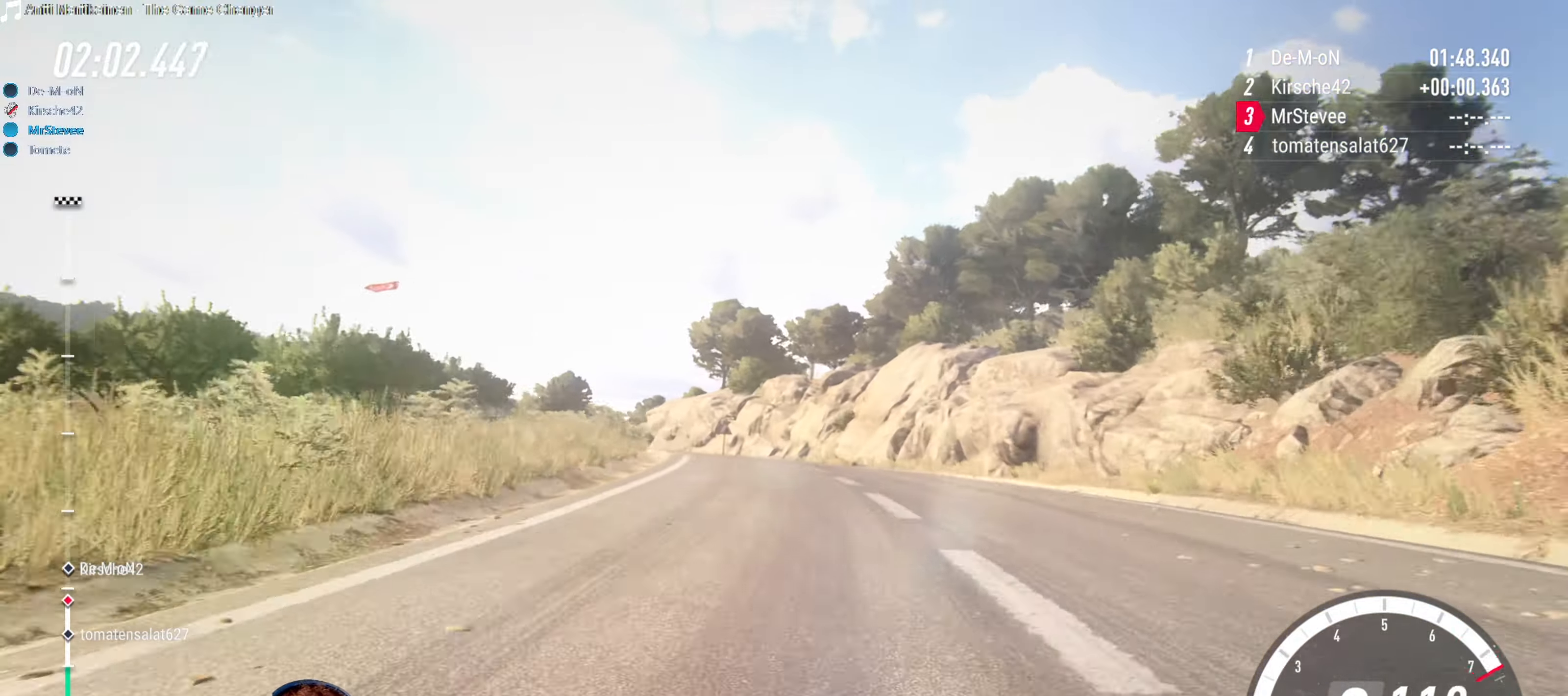
{"buttons": [], "left_stick": "center", "right_stick": "center", "events": [[216, "left_stick", "center"], [383, "left_stick", "right"], [500, "left_stick", "center"]]}